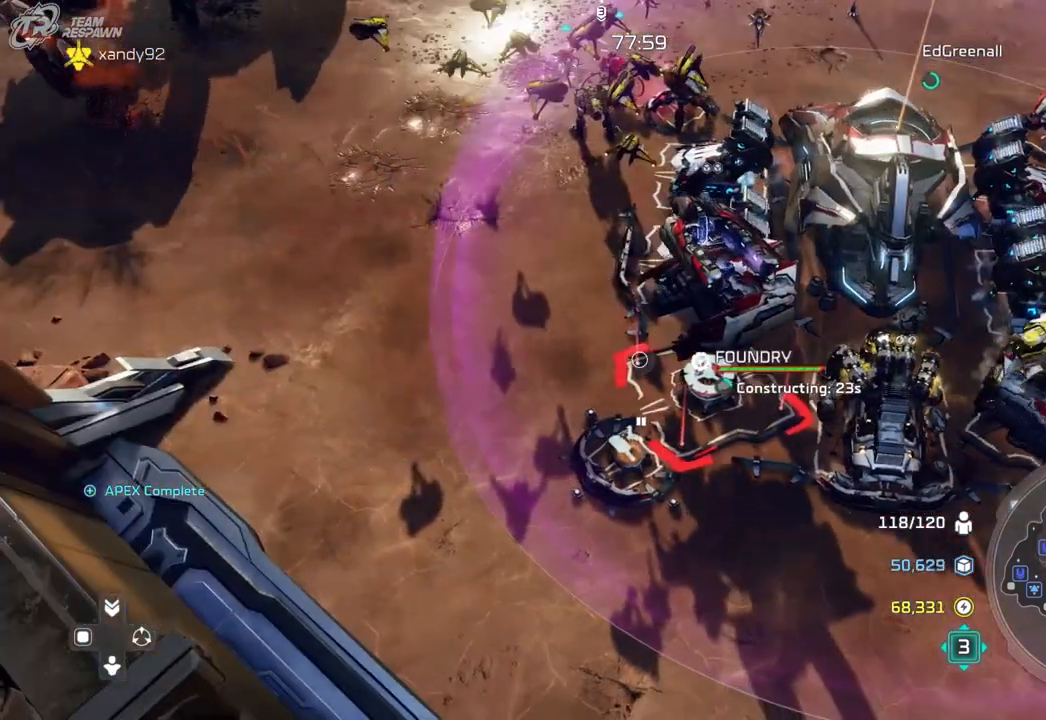
Gameplay with a controller (Xbox layout); each line is a JSON object with the inputs held at the frame after it (dt_ms = milliseconds from this image to that frame). "events" lists button and stick changes between this image and that frame as [ms after this image, input, new state], when the widget could be followed in between. Not read: B DPAD_DOWN DPAD_LEFT HOME L2 L3 R3 SELECT START X.
{"dt_ms": 500, "buttons": [], "left_stick": "center", "right_stick": "center", "events": [[33, "left_stick", "down-right"], [100, "left_stick", "center"], [300, "left_stick", "down-left"], [400, "left_stick", "center"]]}
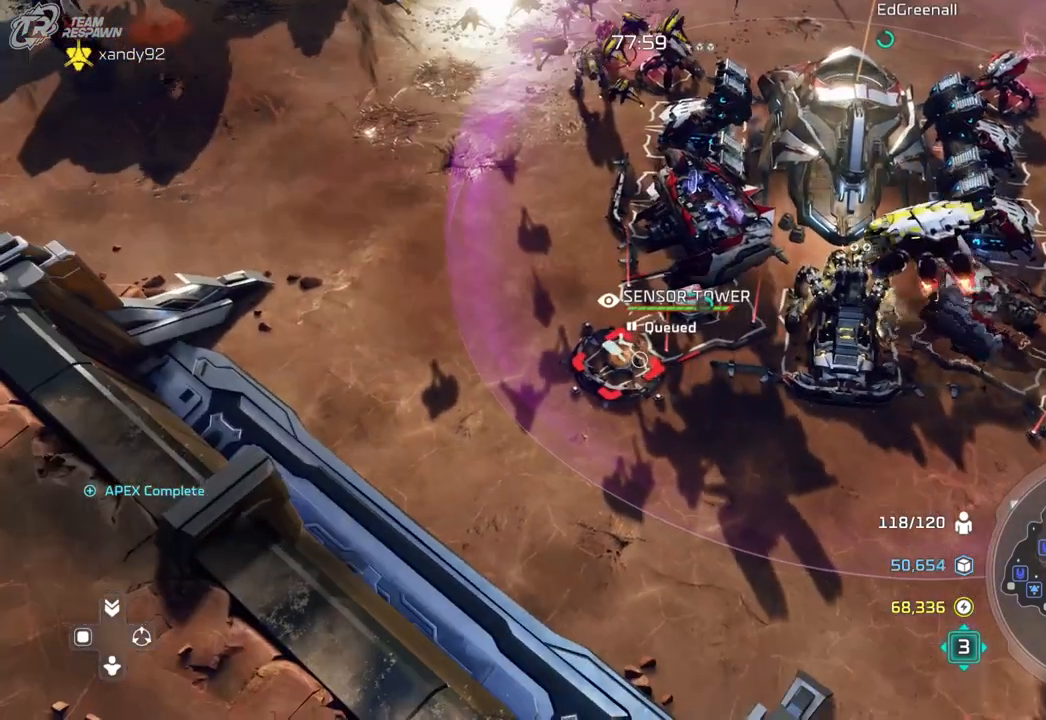
{"dt_ms": 500, "buttons": [], "left_stick": "center", "right_stick": "center", "events": []}
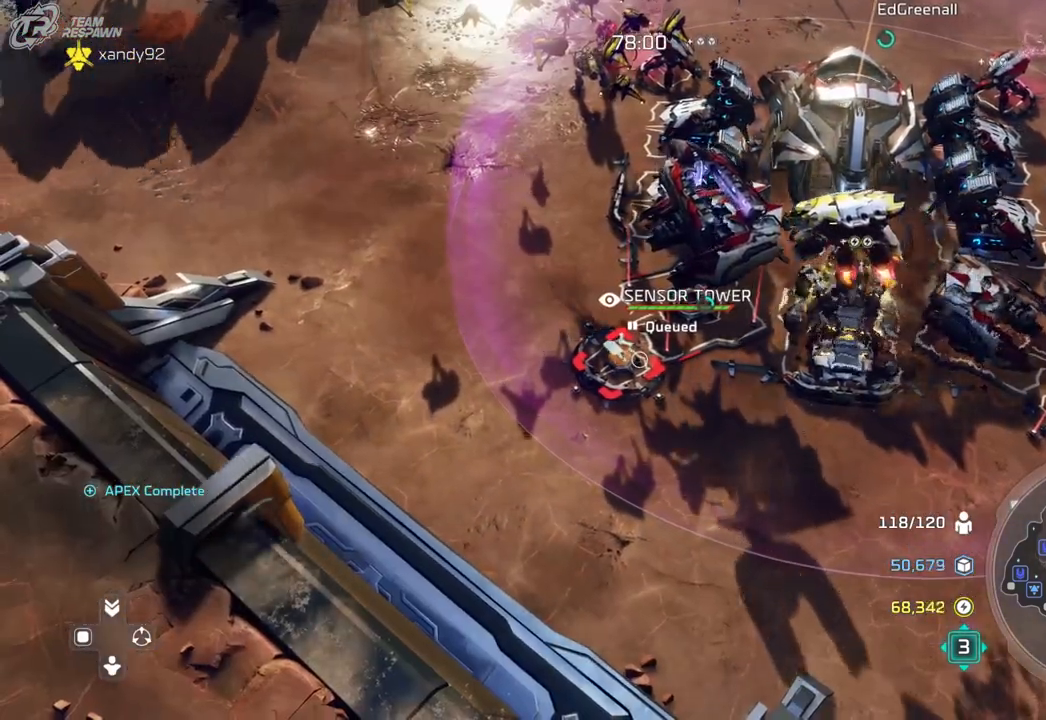
{"dt_ms": 500, "buttons": [], "left_stick": "center", "right_stick": "center", "events": [[67, "left_stick", "right"], [300, "left_stick", "center"]]}
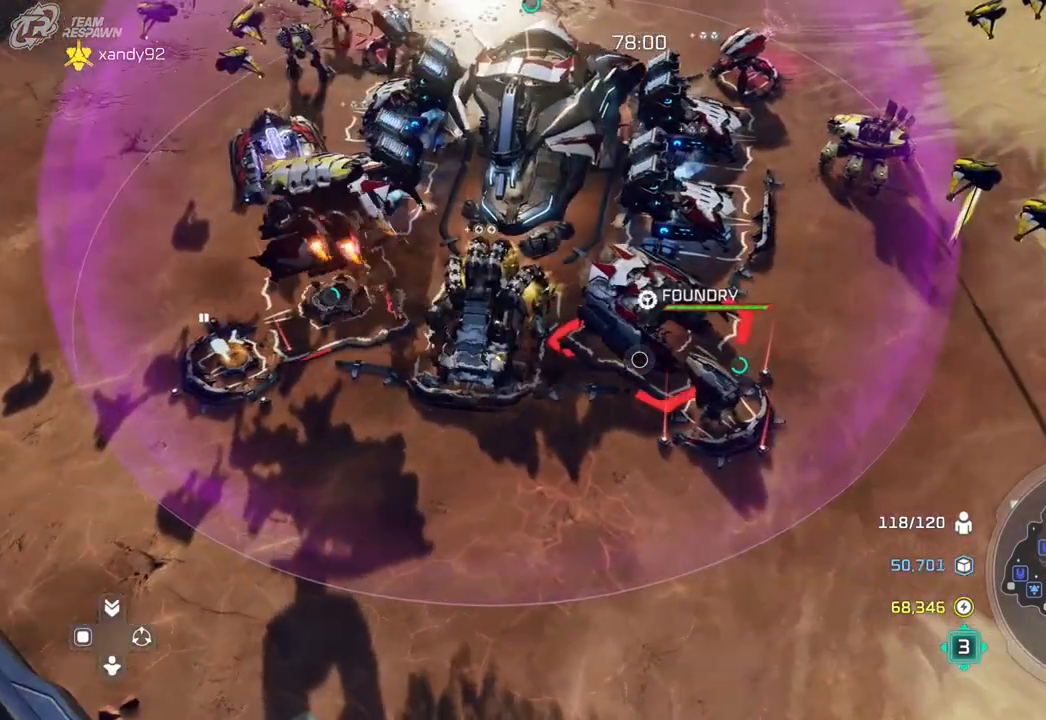
{"dt_ms": 500, "buttons": [], "left_stick": "center", "right_stick": "center", "events": [[167, "left_stick", "down-right"], [233, "left_stick", "center"]]}
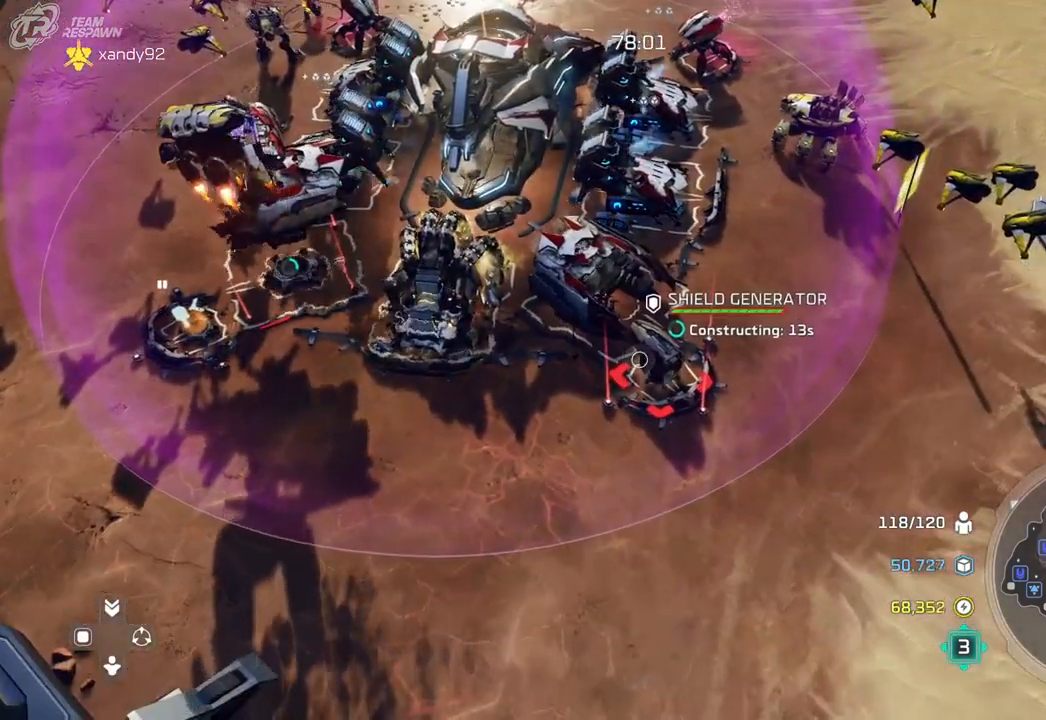
{"dt_ms": 500, "buttons": [], "left_stick": "center", "right_stick": "center", "events": [[67, "left_stick", "up"], [467, "left_stick", "center"]]}
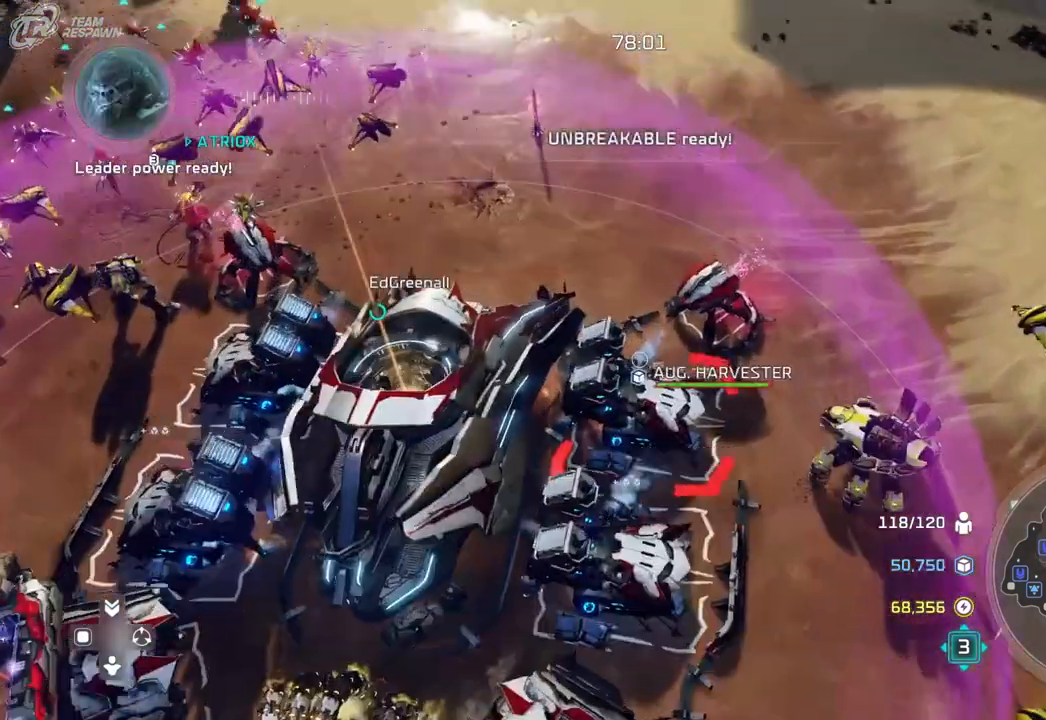
{"dt_ms": 500, "buttons": [], "left_stick": "left", "right_stick": "center", "events": [[433, "left_stick", "left"]]}
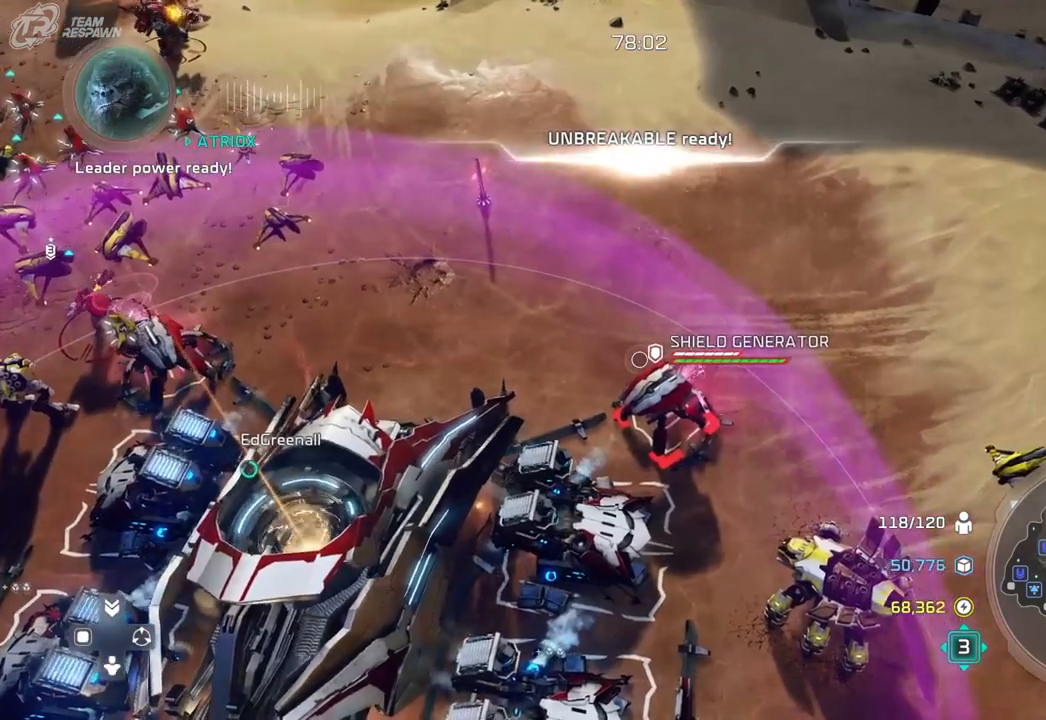
{"dt_ms": 1000, "buttons": [], "left_stick": "down", "right_stick": "center"}
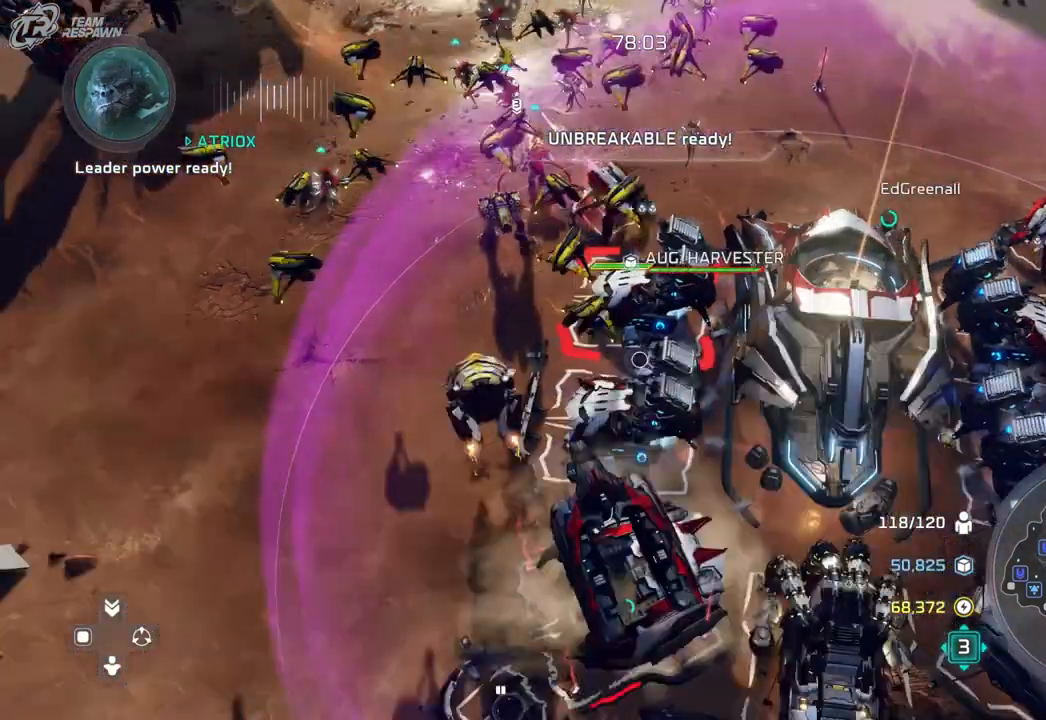
{"dt_ms": 500, "buttons": [], "left_stick": "center", "right_stick": "center", "events": [[67, "left_stick", "center"]]}
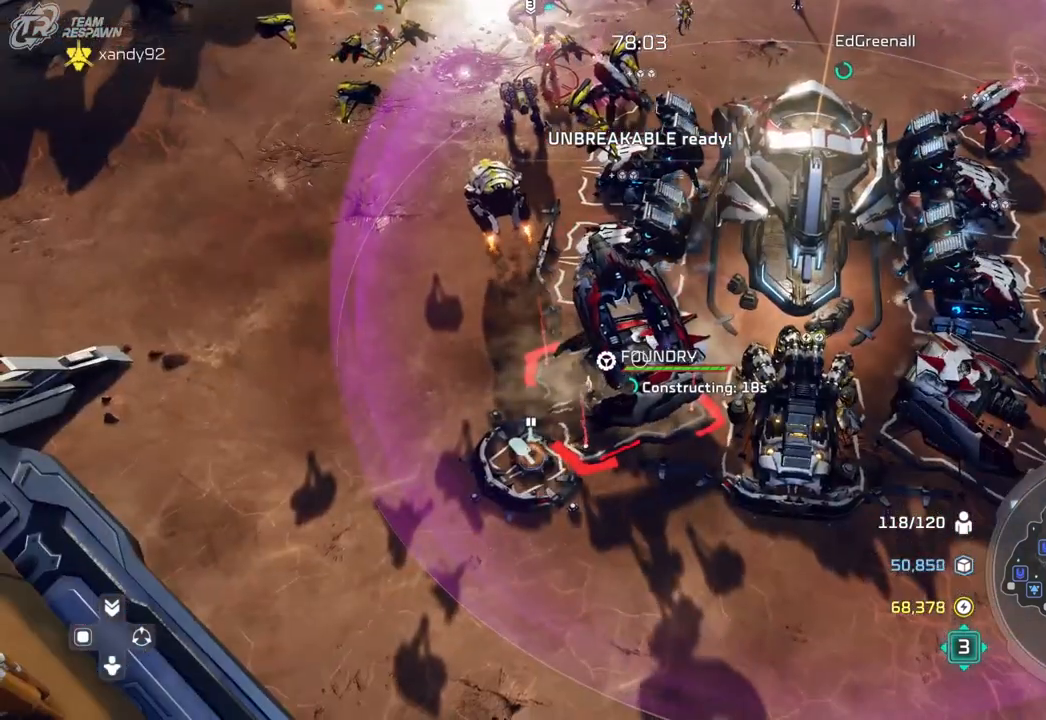
{"dt_ms": 500, "buttons": [], "left_stick": "center", "right_stick": "center", "events": []}
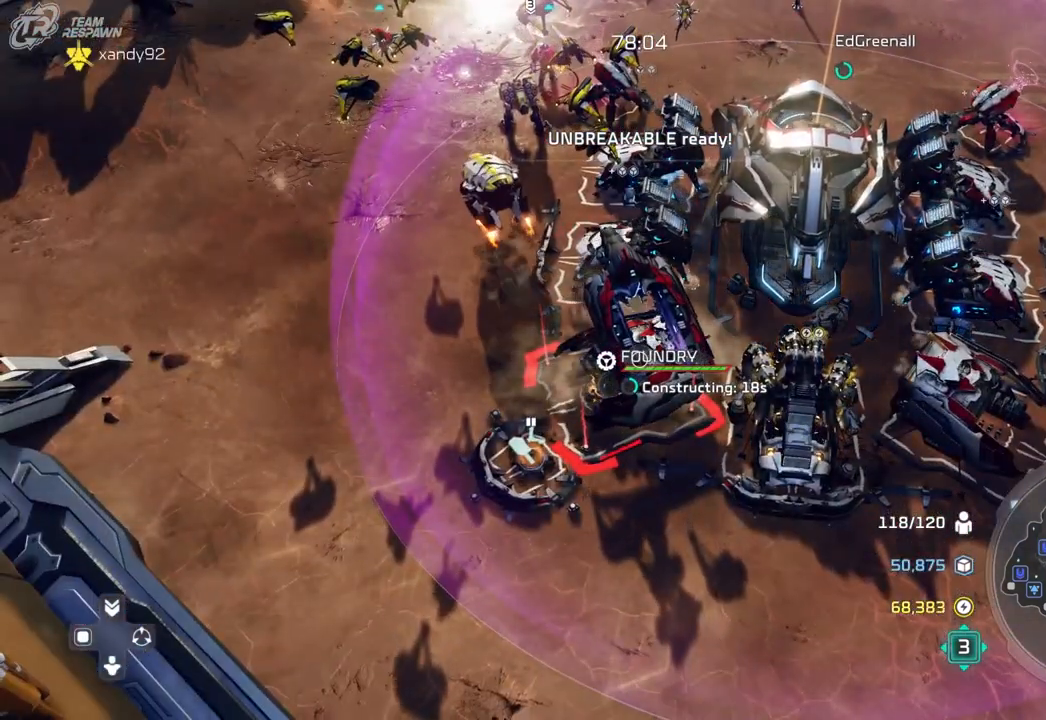
{"dt_ms": 500, "buttons": [], "left_stick": "center", "right_stick": "center", "events": []}
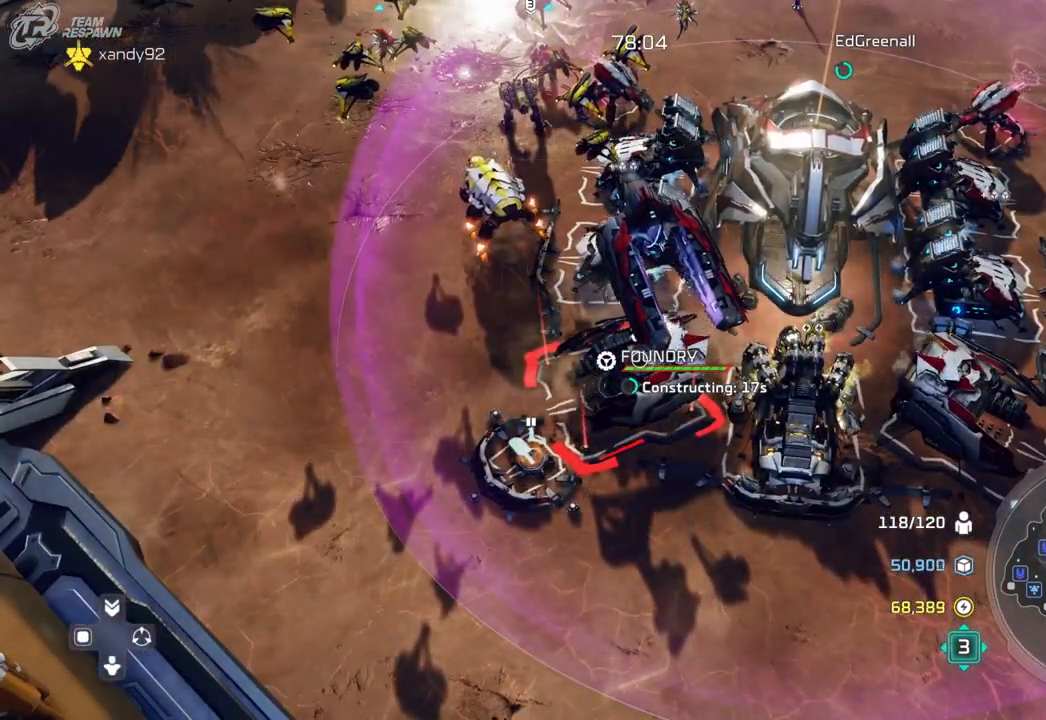
{"dt_ms": 500, "buttons": [], "left_stick": "center", "right_stick": "center", "events": []}
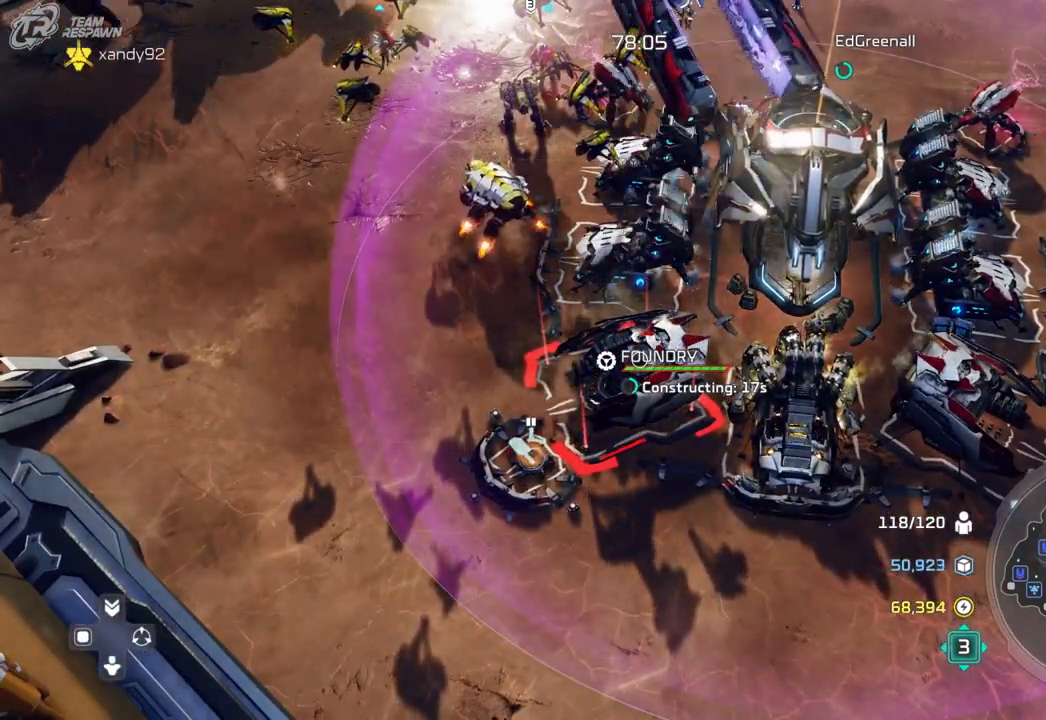
{"dt_ms": 500, "buttons": [], "left_stick": "up-left", "right_stick": "center", "events": [[133, "left_stick", "up-left"]]}
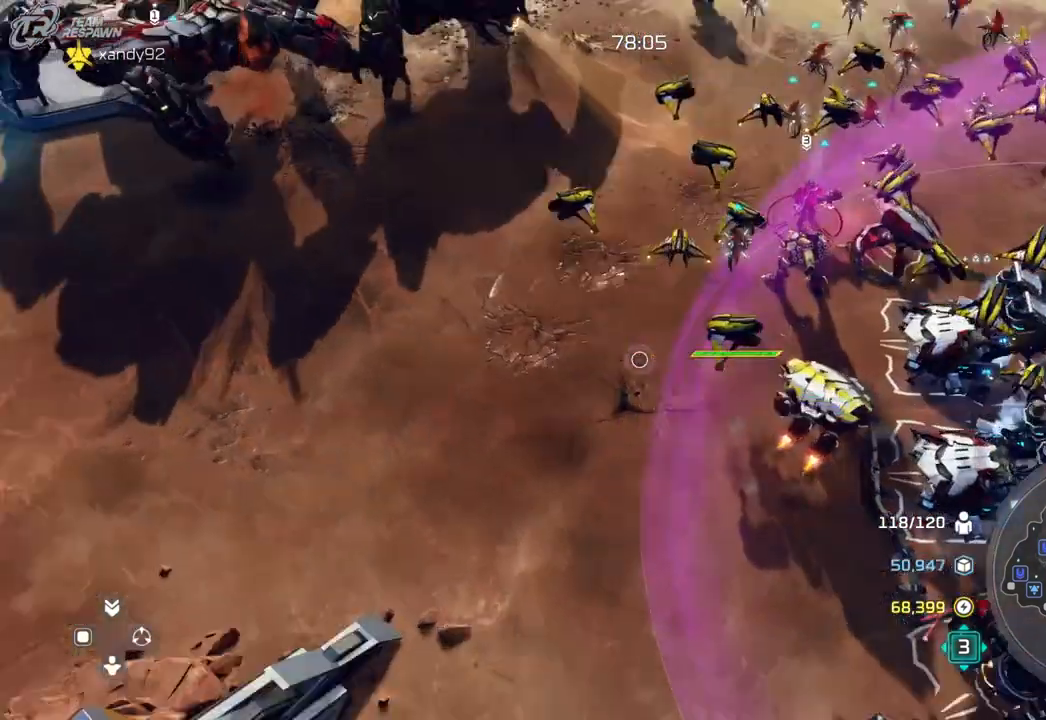
{"dt_ms": 500, "buttons": [], "left_stick": "center", "right_stick": "center", "events": [[33, "left_stick", "up"], [233, "left_stick", "center"]]}
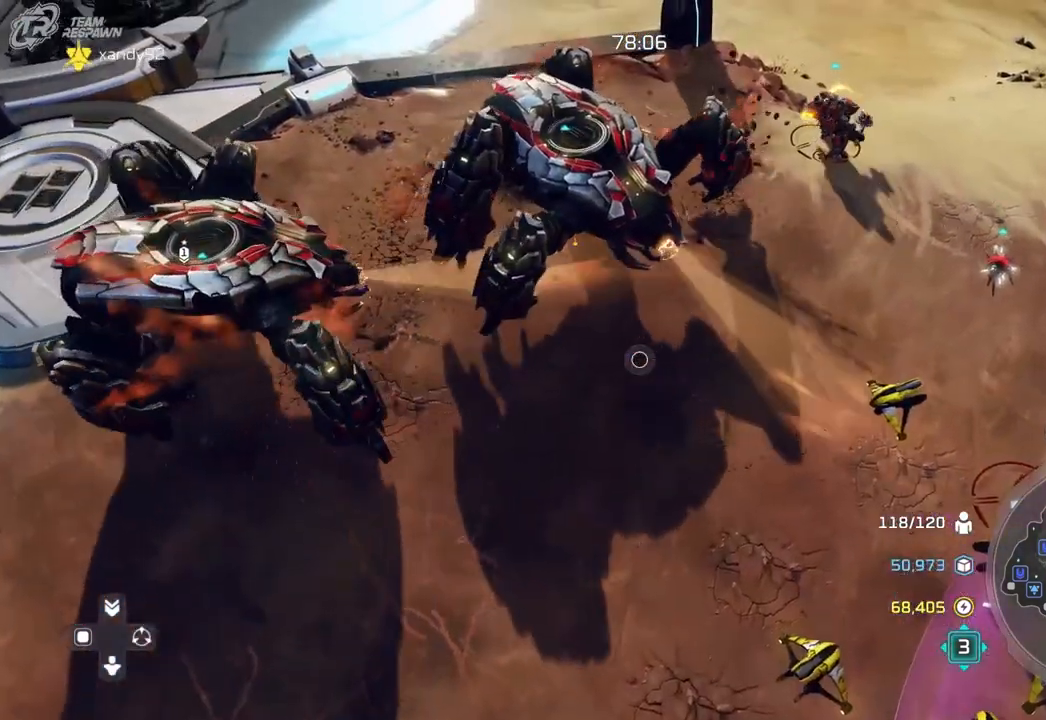
{"dt_ms": 500, "buttons": [], "left_stick": "center", "right_stick": "center"}
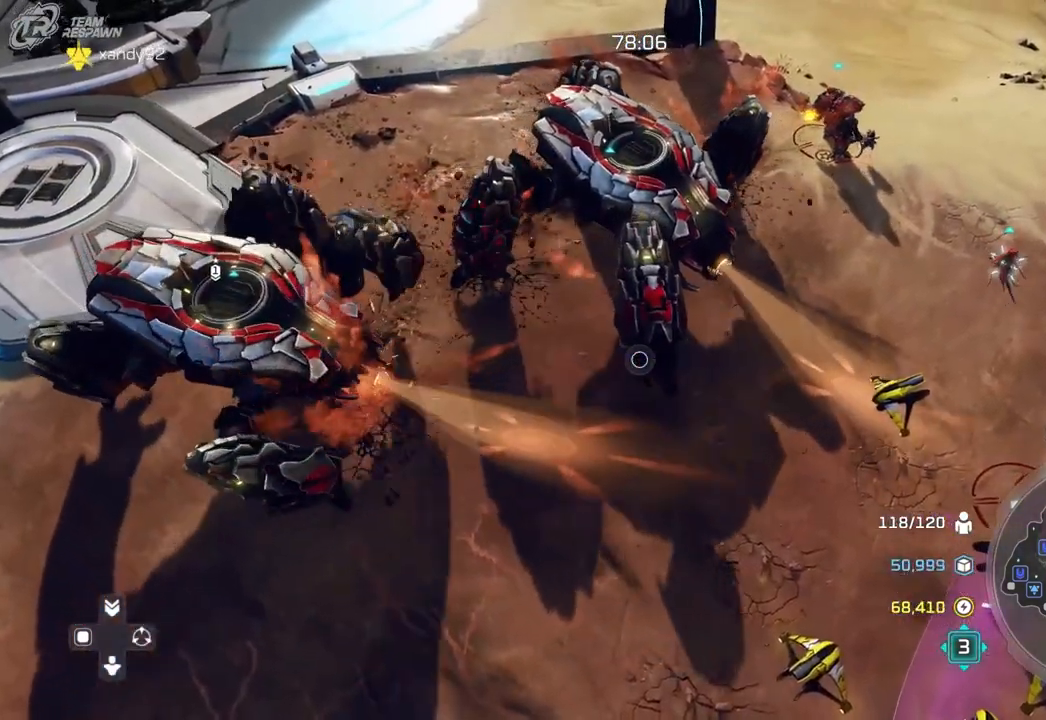
{"dt_ms": 1000, "buttons": [], "left_stick": "center", "right_stick": "center"}
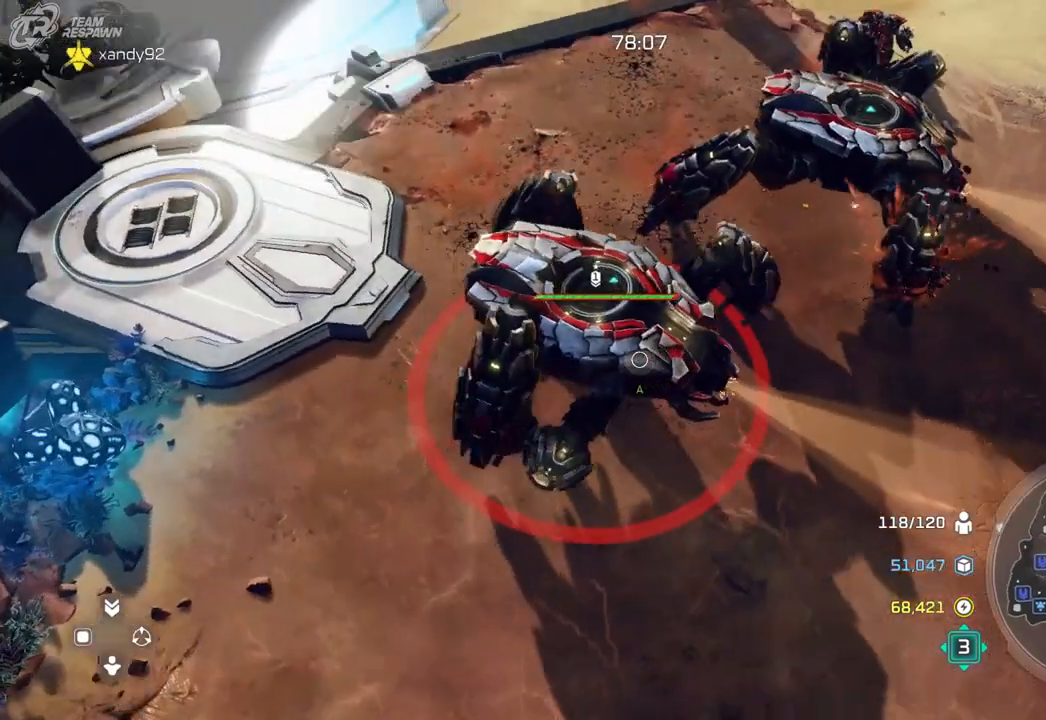
{"dt_ms": 500, "buttons": [], "left_stick": "center", "right_stick": "center", "events": [[133, "left_stick", "up-right"], [433, "left_stick", "center"]]}
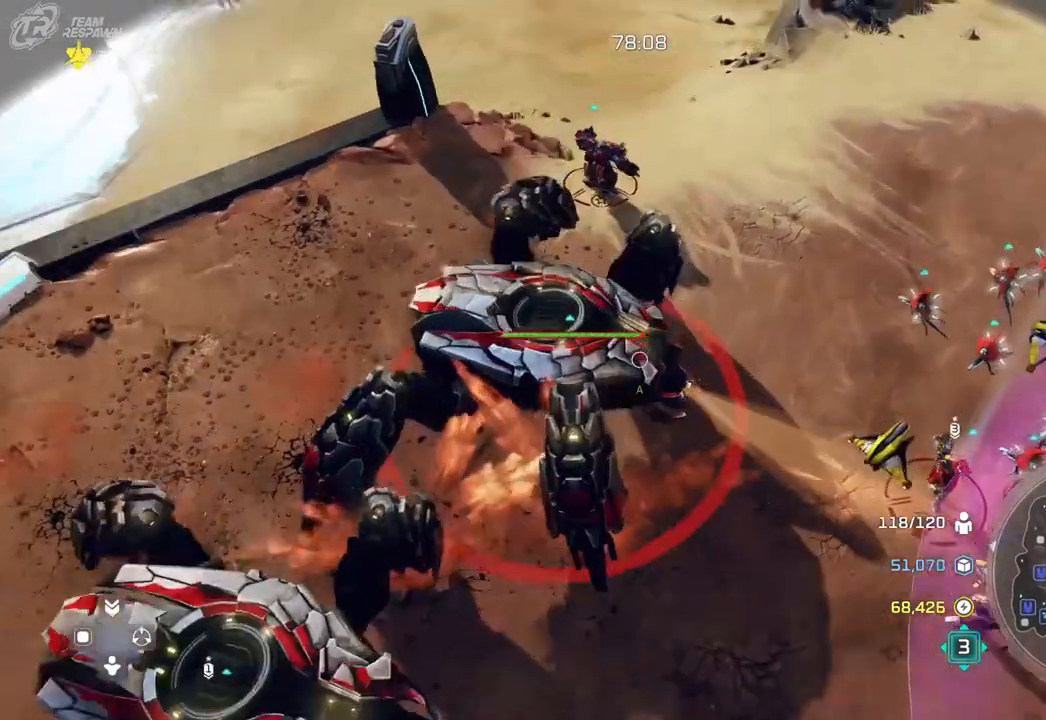
{"dt_ms": 500, "buttons": [], "left_stick": "down", "right_stick": "center", "events": [[433, "left_stick", "down"]]}
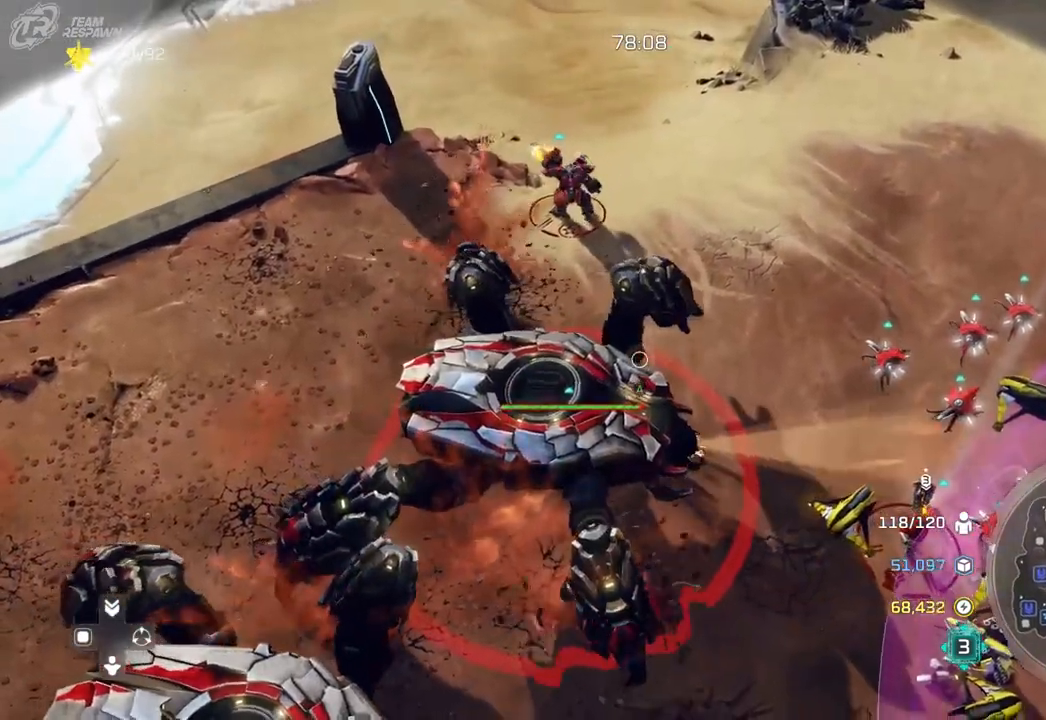
{"dt_ms": 500, "buttons": [], "left_stick": "center", "right_stick": "center", "events": [[100, "left_stick", "center"]]}
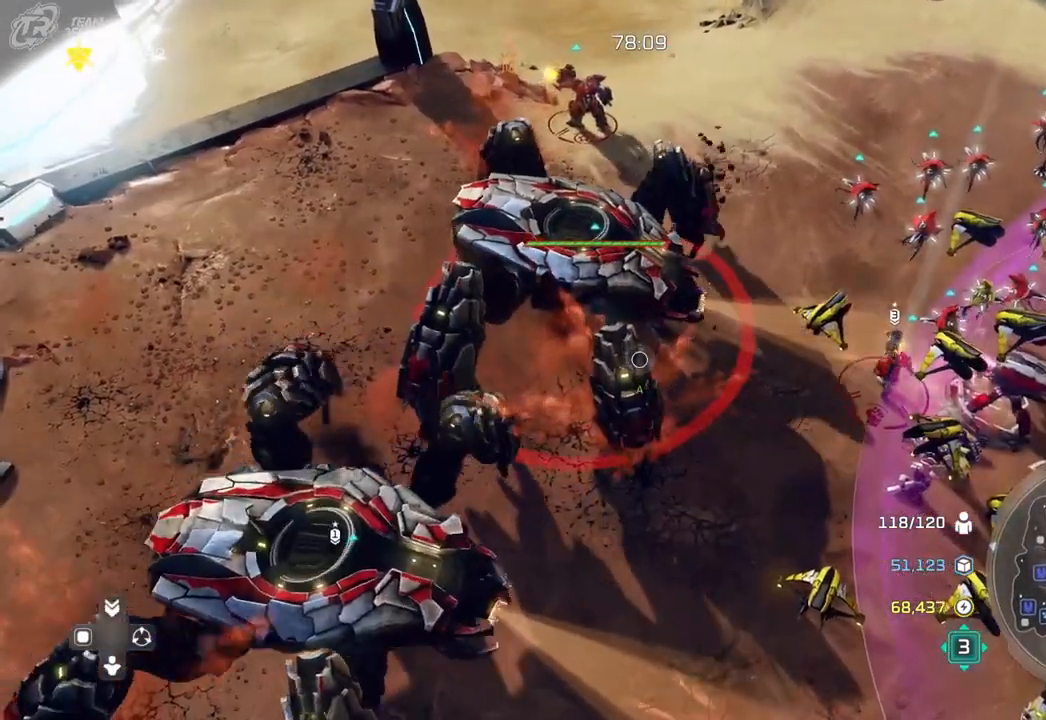
{"dt_ms": 500, "buttons": [], "left_stick": "center", "right_stick": "center", "events": []}
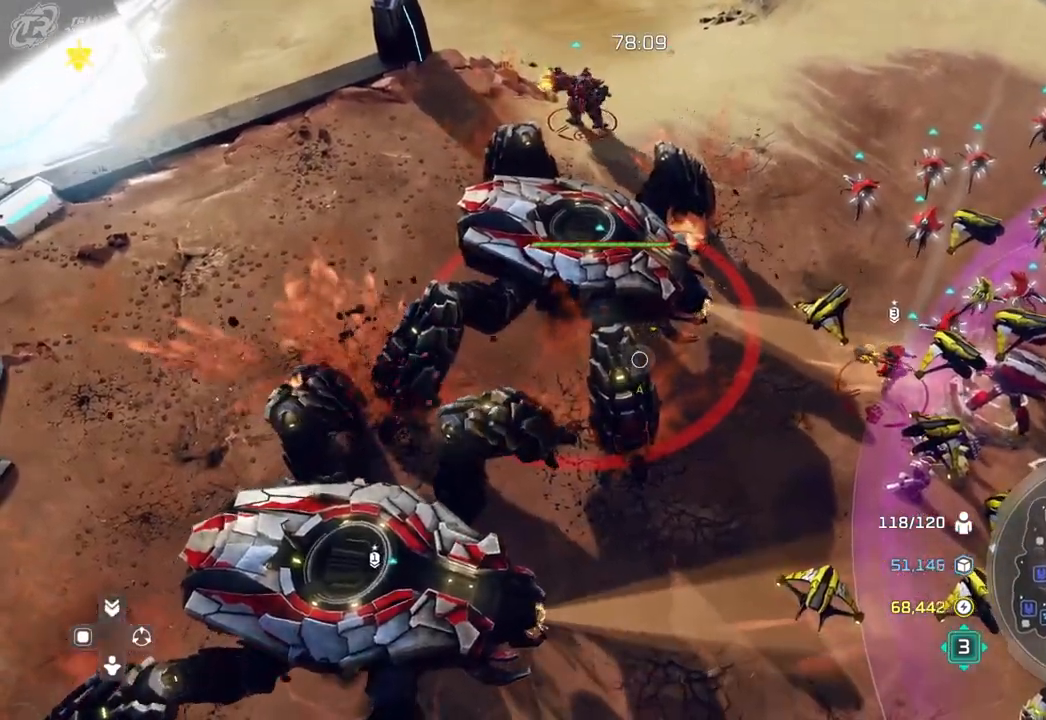
{"dt_ms": 500, "buttons": [], "left_stick": "center", "right_stick": "up-left", "events": [[233, "right_stick", "left"], [433, "right_stick", "up-left"]]}
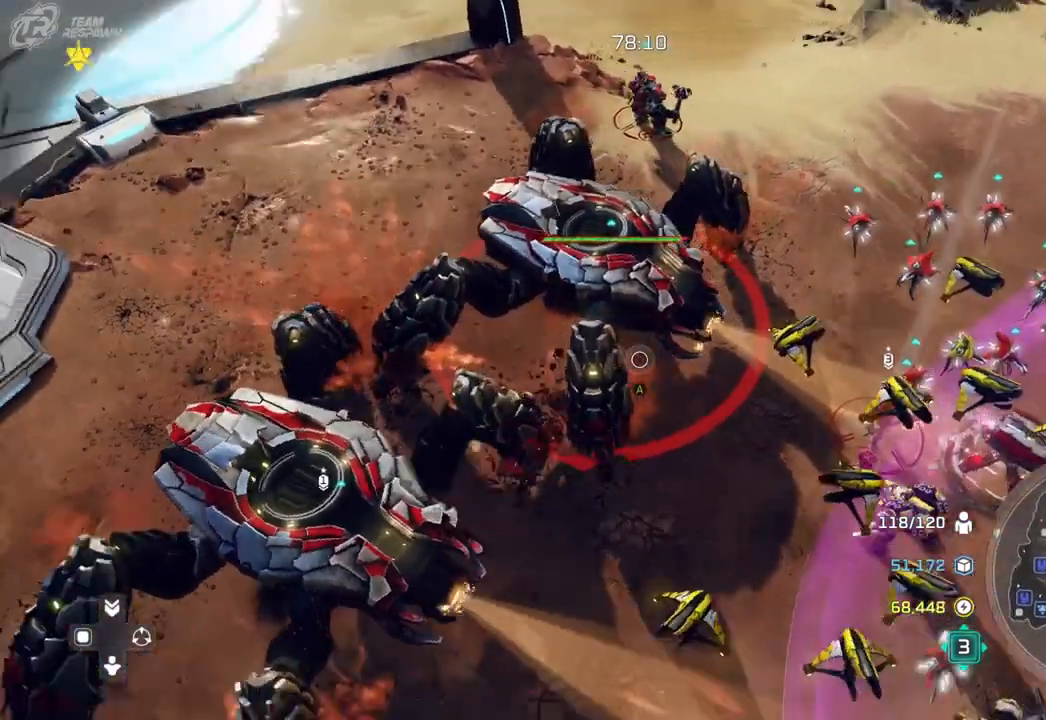
{"dt_ms": 1000, "buttons": [], "left_stick": "center", "right_stick": "center", "events": [[150, "right_stick", "center"], [400, "right_stick", "up"], [633, "right_stick", "center"]]}
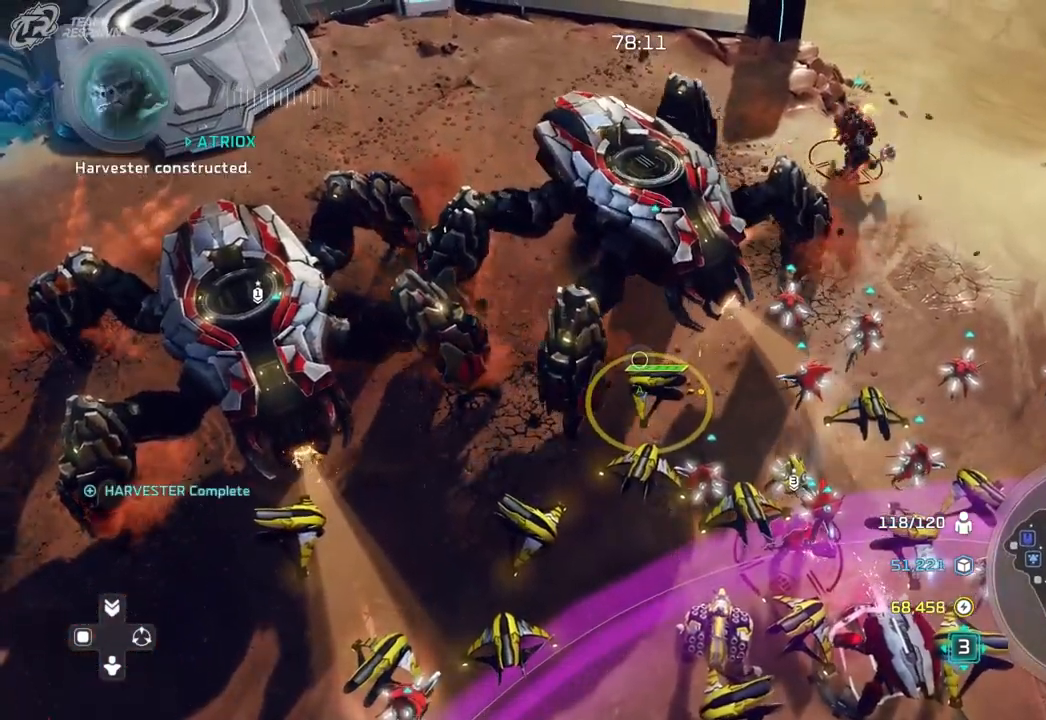
{"dt_ms": 500, "buttons": [], "left_stick": "center", "right_stick": "center", "events": []}
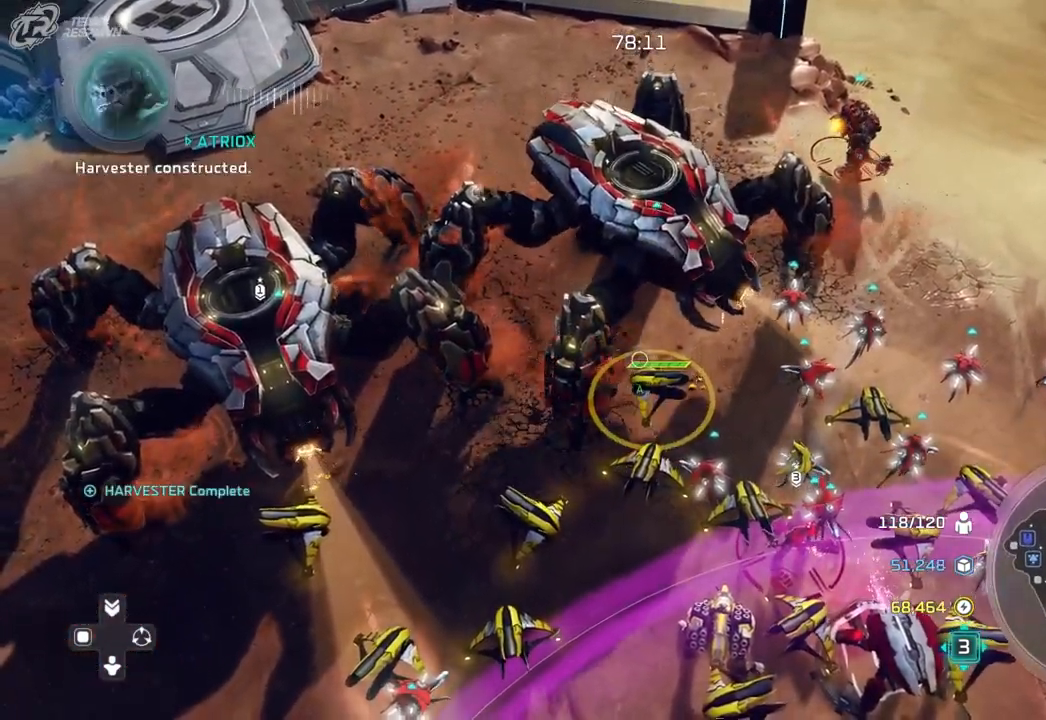
{"dt_ms": 500, "buttons": [], "left_stick": "up", "right_stick": "center", "events": [[467, "left_stick", "up"]]}
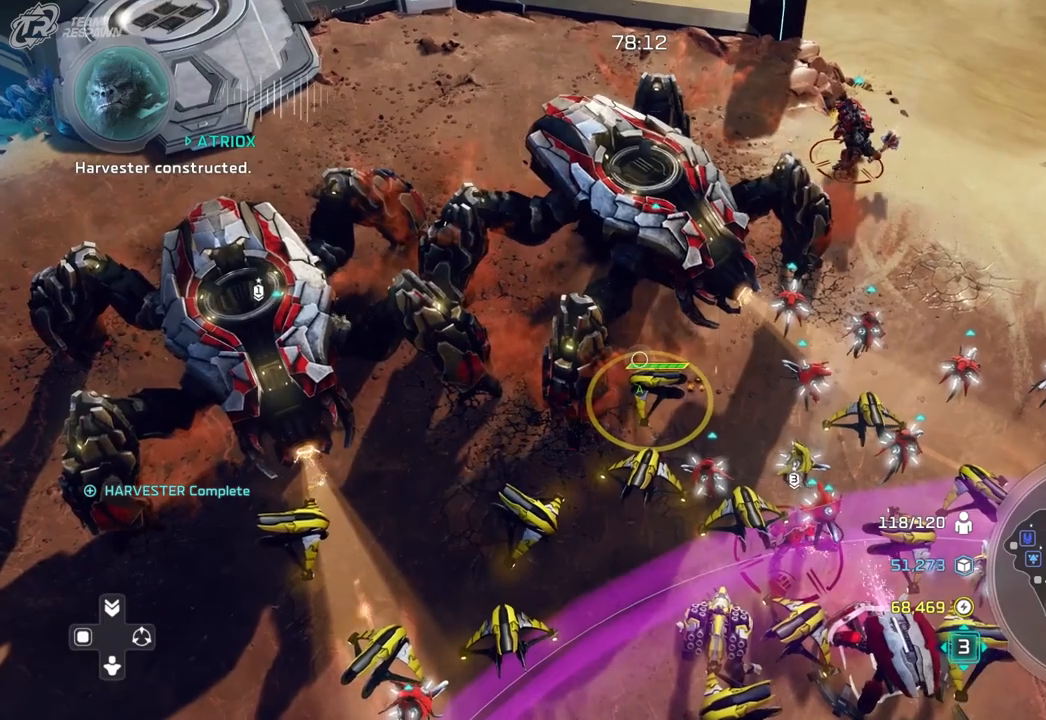
{"dt_ms": 500, "buttons": [], "left_stick": "up-left", "right_stick": "center", "events": [[200, "left_stick", "center"], [500, "left_stick", "up-left"]]}
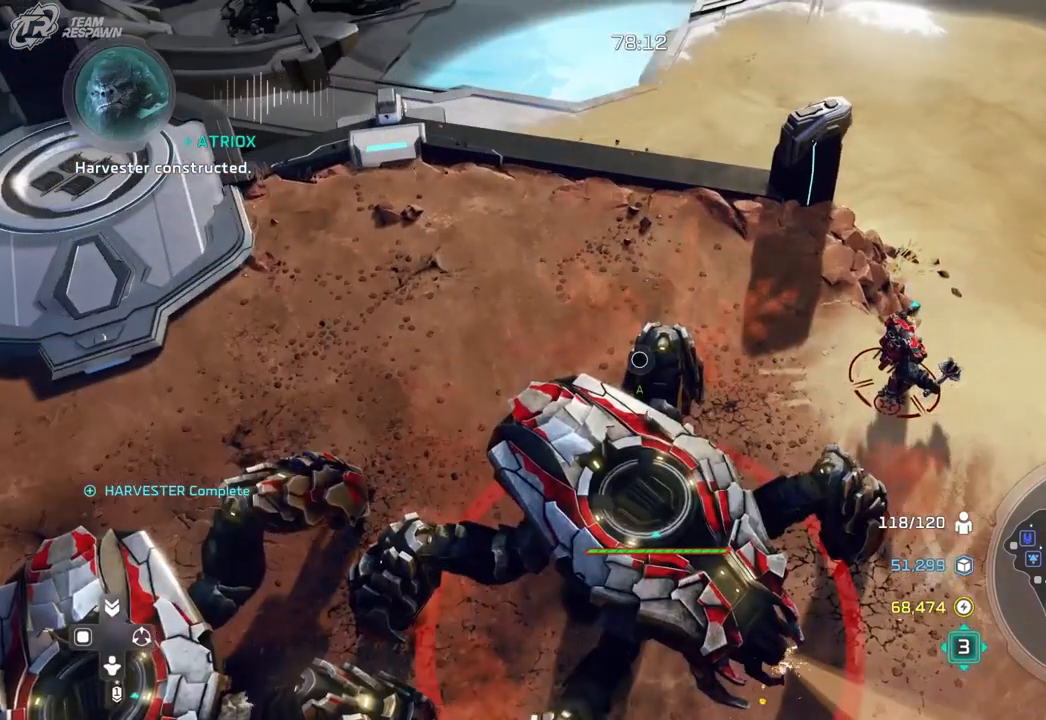
{"dt_ms": 1000, "buttons": [], "left_stick": "center", "right_stick": "center"}
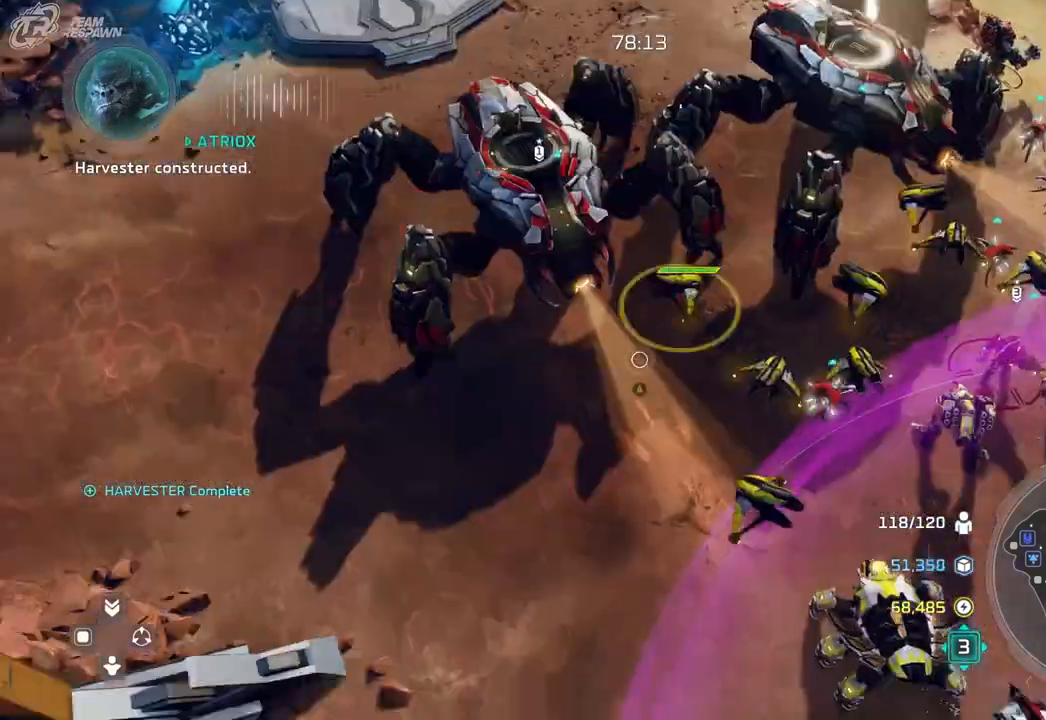
{"dt_ms": 500, "buttons": [], "left_stick": "center", "right_stick": "center", "events": []}
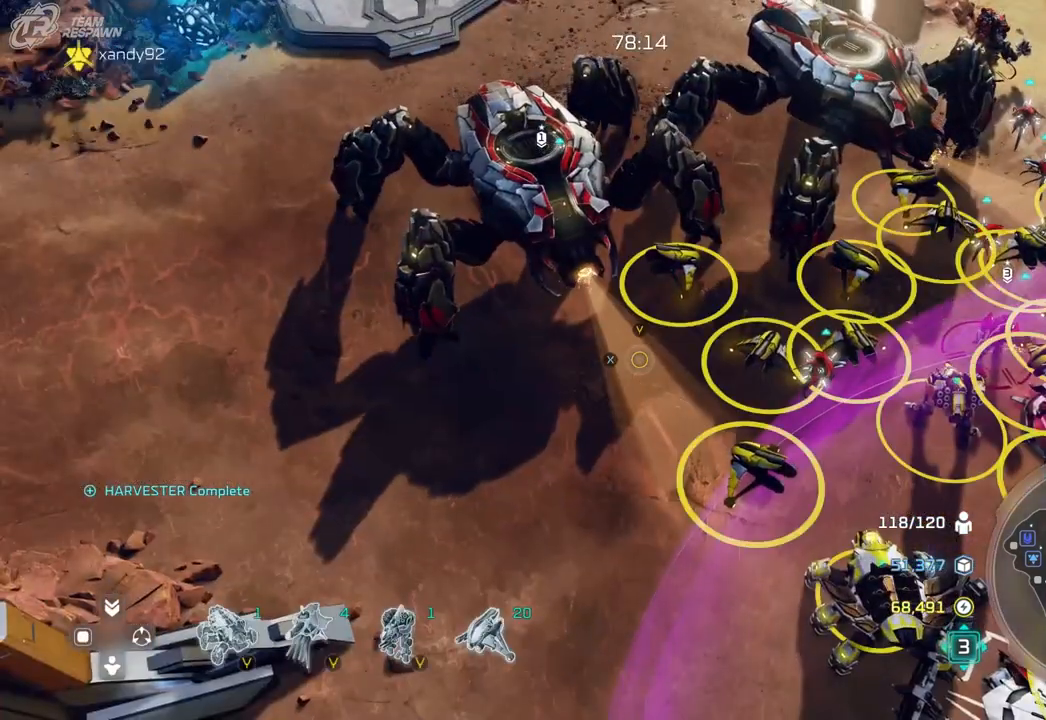
{"dt_ms": 500, "buttons": [], "left_stick": "center", "right_stick": "center", "events": [[67, "left_stick", "right"], [233, "left_stick", "center"]]}
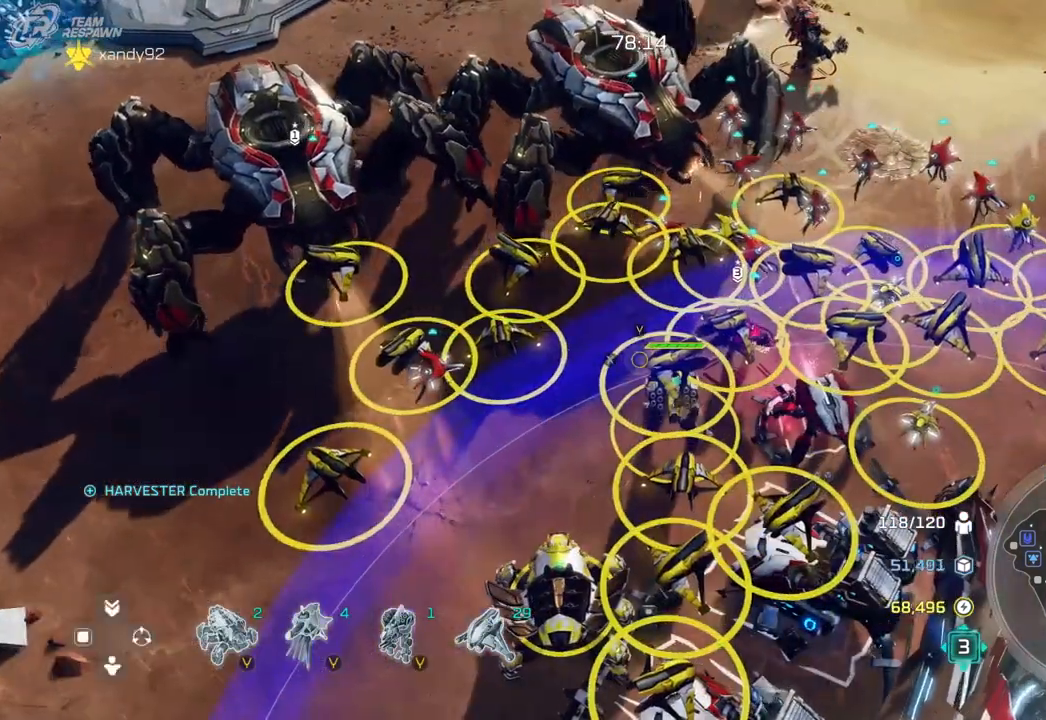
{"dt_ms": 500, "buttons": [], "left_stick": "center", "right_stick": "center"}
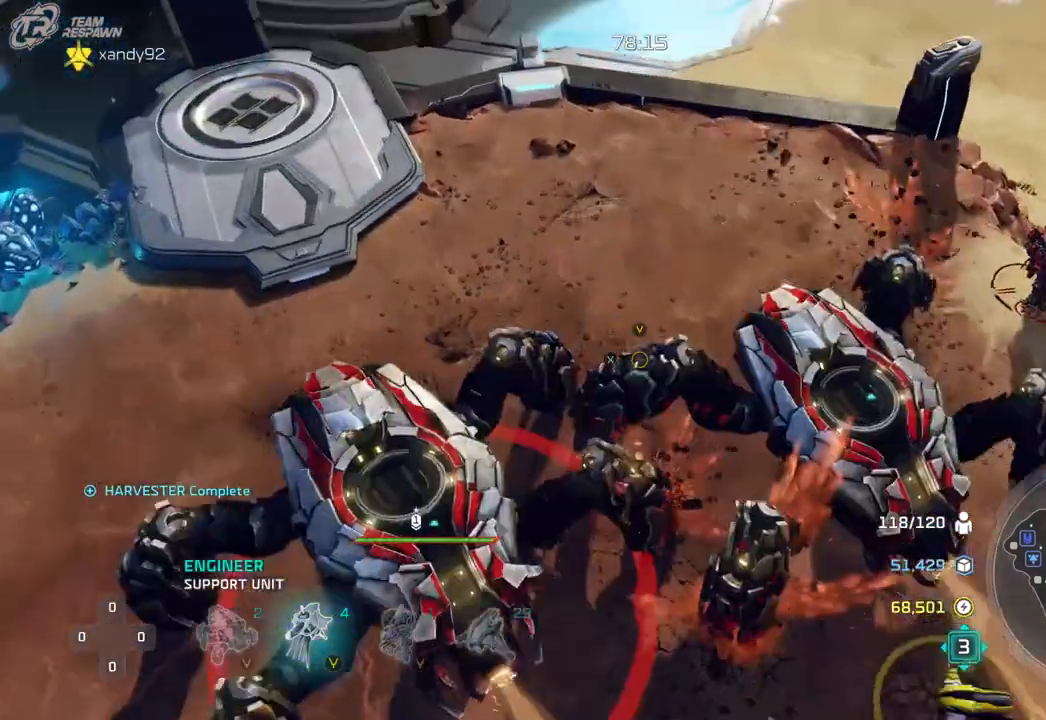
{"dt_ms": 500, "buttons": [], "left_stick": "up", "right_stick": "center", "events": [[467, "left_stick", "up"]]}
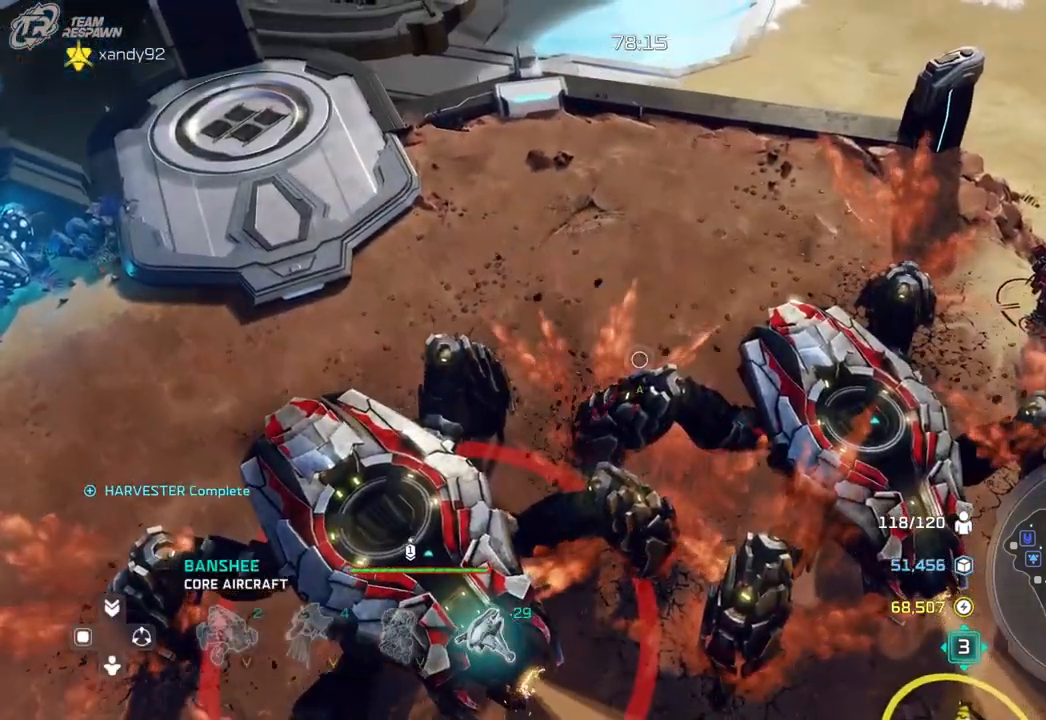
{"dt_ms": 500, "buttons": [], "left_stick": "center", "right_stick": "center", "events": [[267, "left_stick", "center"]]}